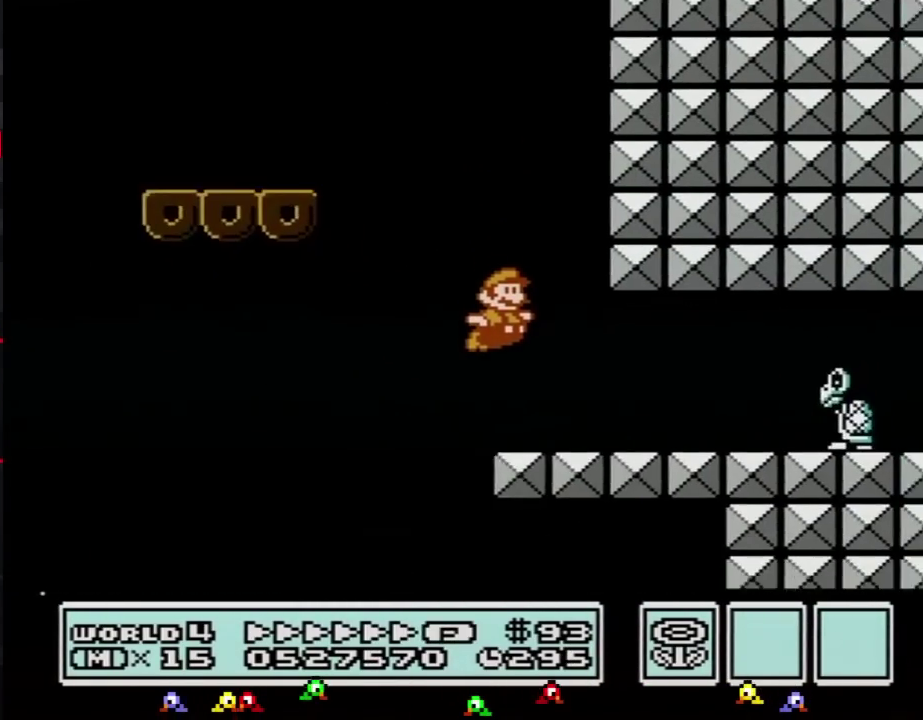
Gameplay with a controller (Nintendo layout); each line is a JSON object with the inputs held at the frame after it. "events" lists button and stick changes between this image and that frame as [ms after this image, input, new state], when the widget could be followed in between. Not read: L3 R3.
{"buttons": ["B", "DPAD_RIGHT"], "events": [[251, "DPAD_DOWN", "down"], [267, "DPAD_RIGHT", "up"], [301, "A", "down"], [367, "A", "up"], [367, "DPAD_DOWN", "up"], [367, "DPAD_RIGHT", "down"]]}
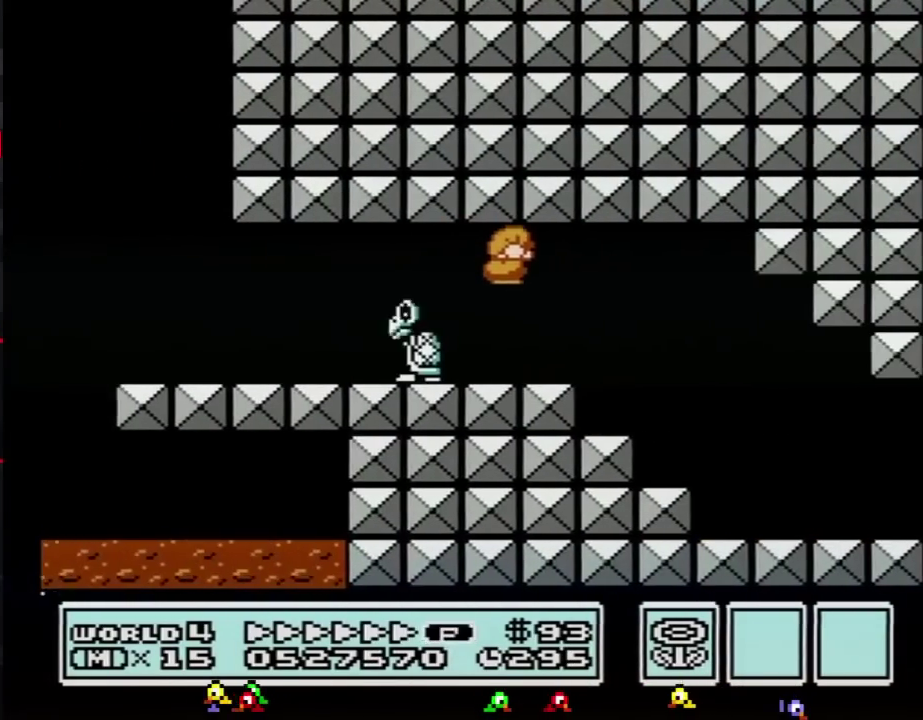
{"buttons": ["B", "DPAD_RIGHT"]}
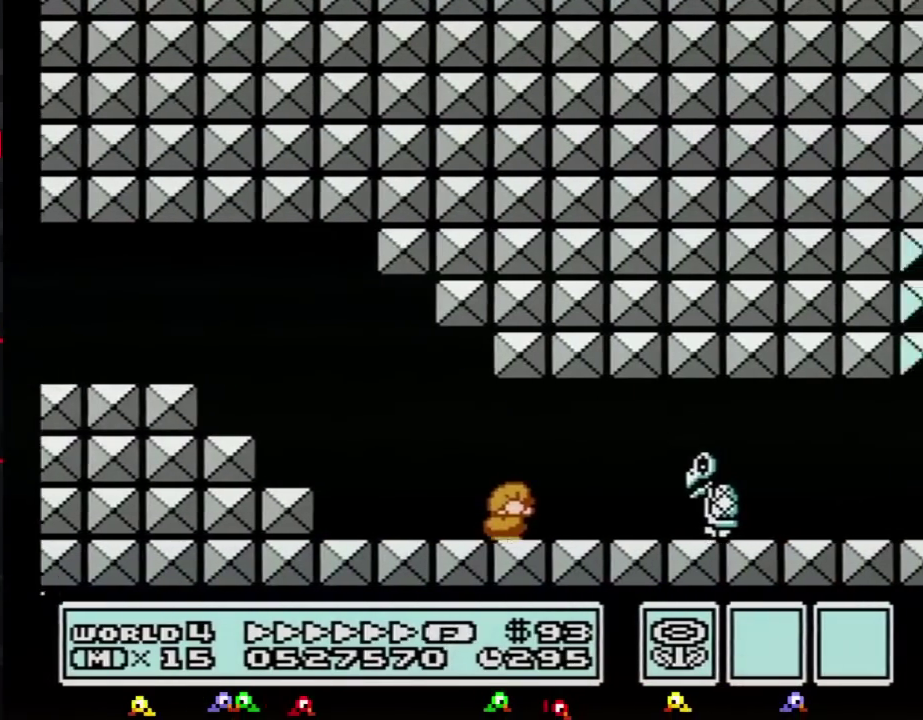
{"buttons": ["B", "DPAD_RIGHT"], "events": [[50, "DPAD_DOWN", "down"], [50, "DPAD_RIGHT", "up"], [117, "A", "down"], [150, "A", "up"], [150, "DPAD_DOWN", "up"], [150, "DPAD_RIGHT", "down"]]}
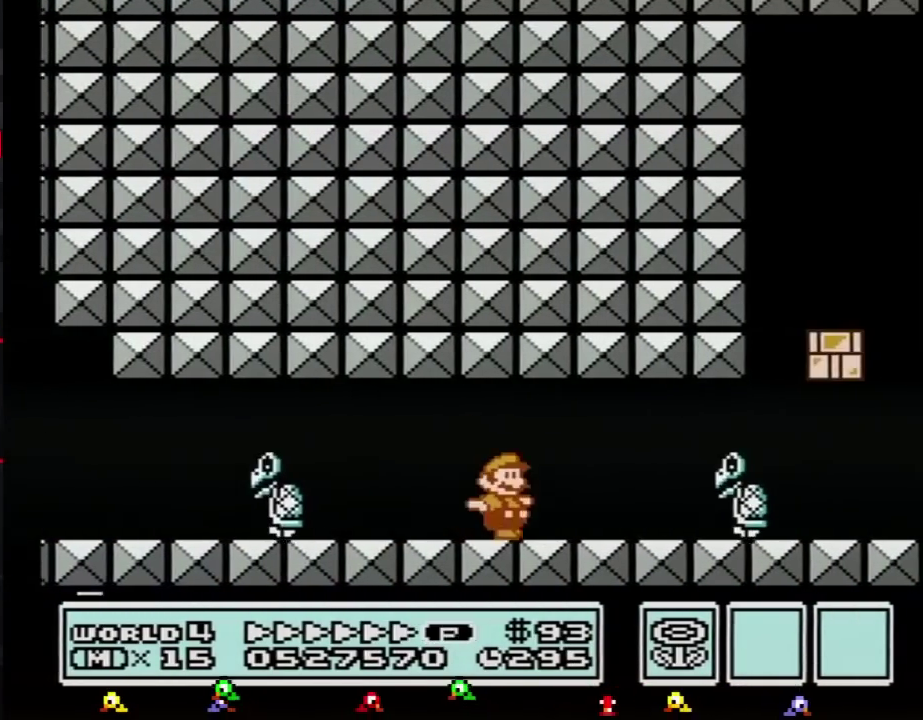
{"buttons": ["A", "B", "DPAD_RIGHT"], "events": [[200, "DPAD_DOWN", "down"], [250, "DPAD_RIGHT", "up"], [267, "A", "down"], [333, "DPAD_RIGHT", "down"], [367, "DPAD_DOWN", "up"]]}
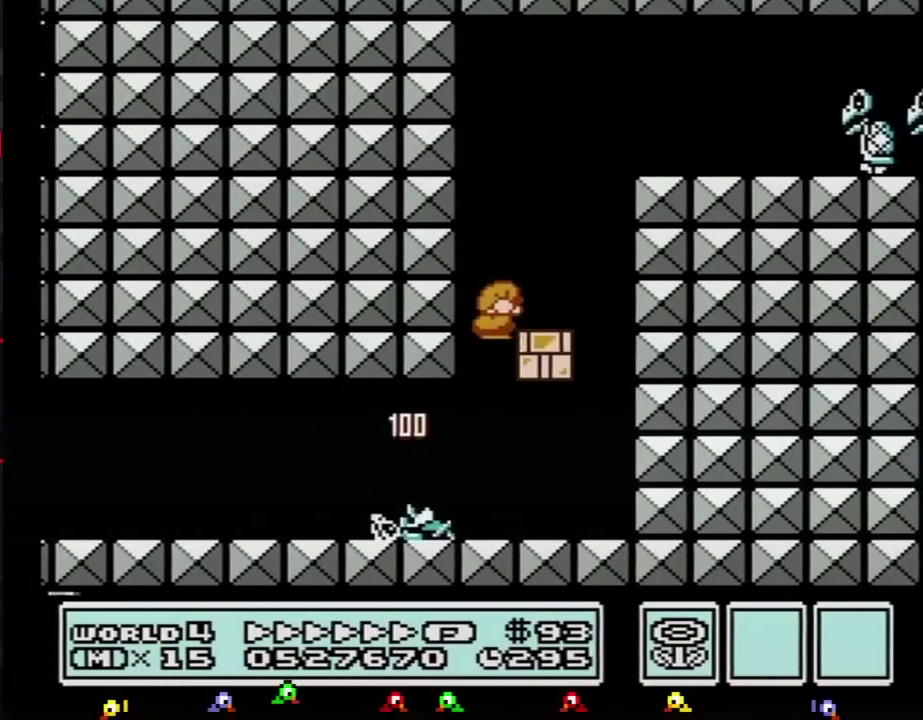
{"buttons": ["A", "B", "DPAD_RIGHT"], "events": [[84, "A", "up"], [217, "DPAD_RIGHT", "up"], [367, "DPAD_RIGHT", "down"], [484, "A", "down"]]}
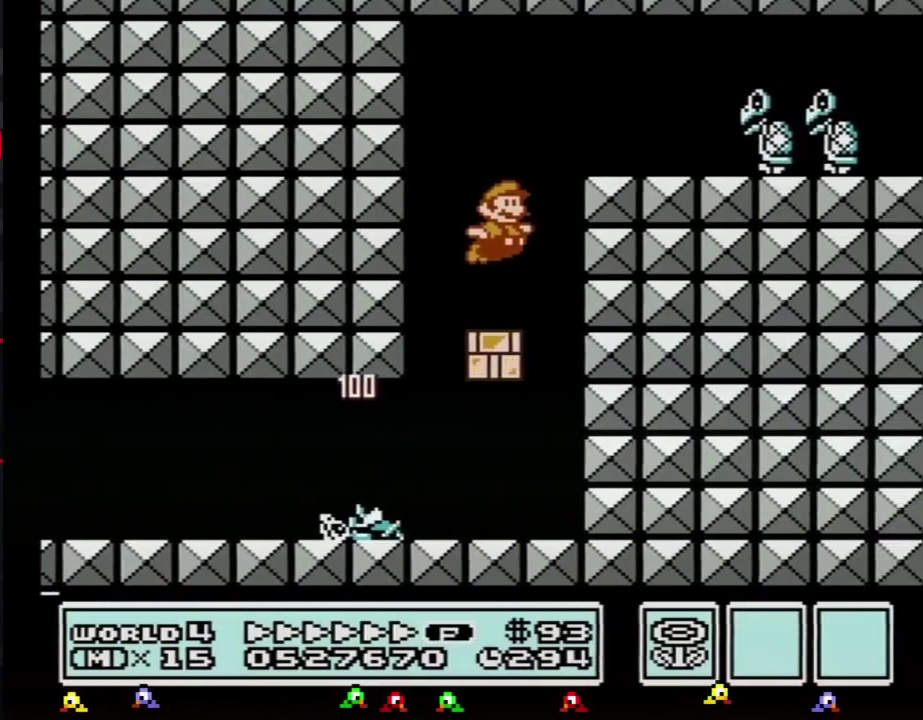
{"buttons": ["B", "DPAD_RIGHT"], "events": [[450, "A", "up"]]}
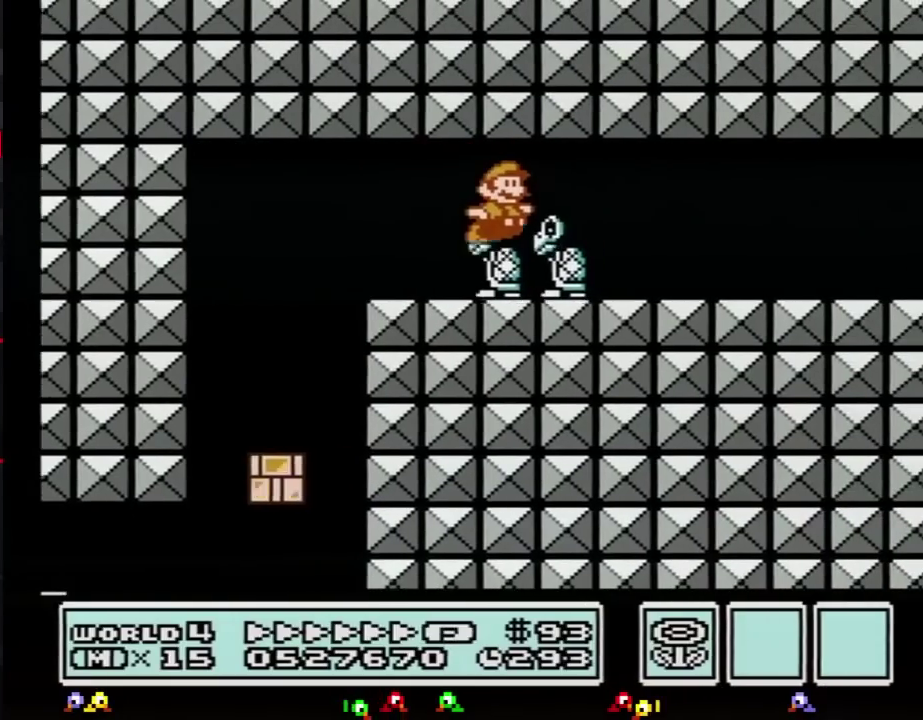
{"buttons": ["B", "DPAD_RIGHT"]}
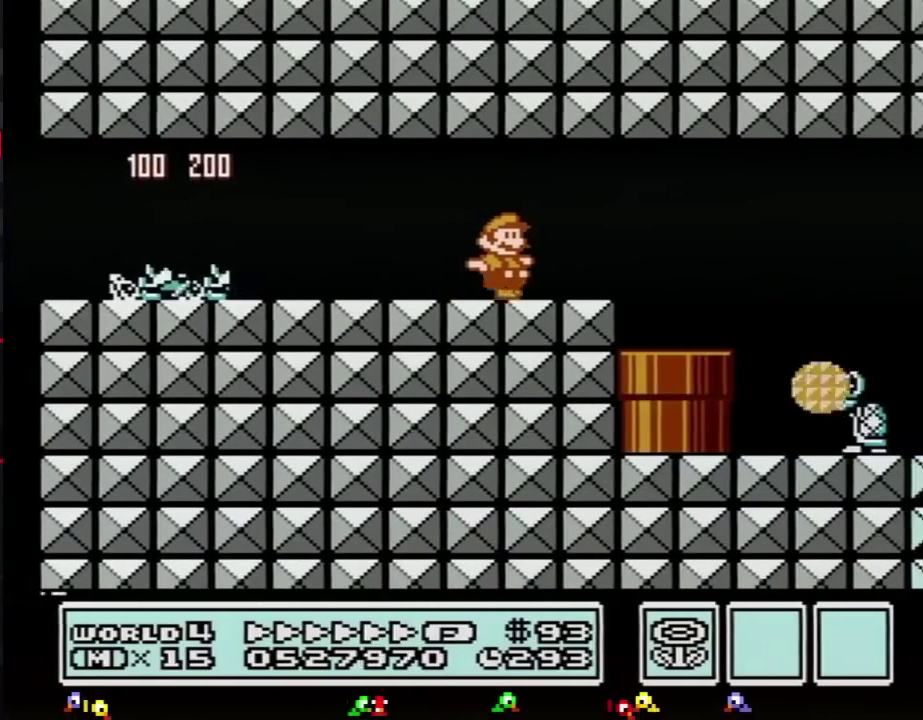
{"buttons": ["B", "DPAD_RIGHT"]}
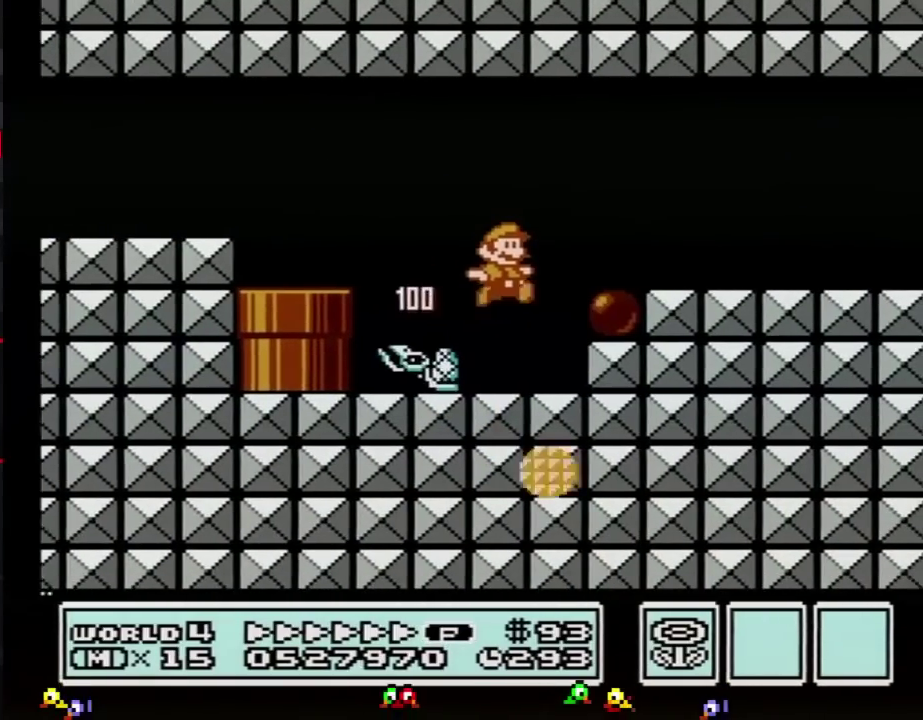
{"buttons": ["B", "DPAD_RIGHT"]}
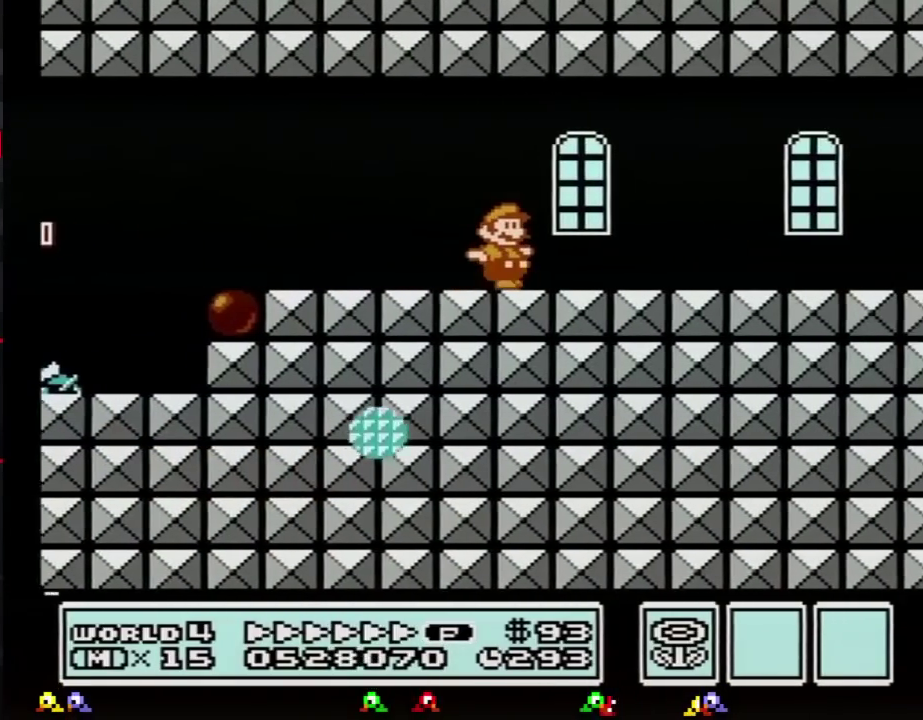
{"buttons": ["B", "DPAD_RIGHT"]}
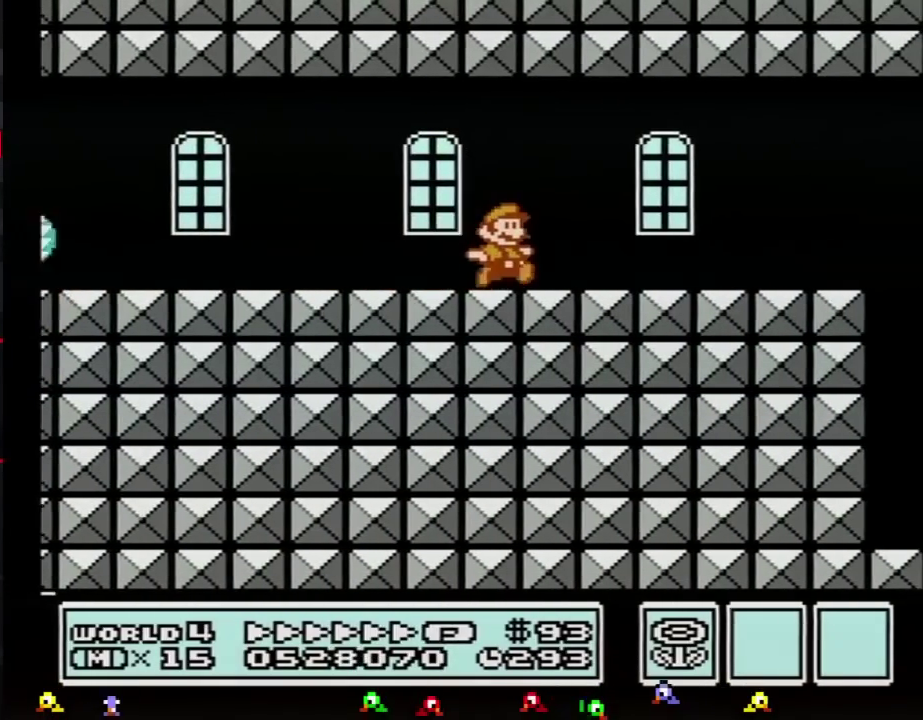
{"buttons": ["B", "DPAD_RIGHT"]}
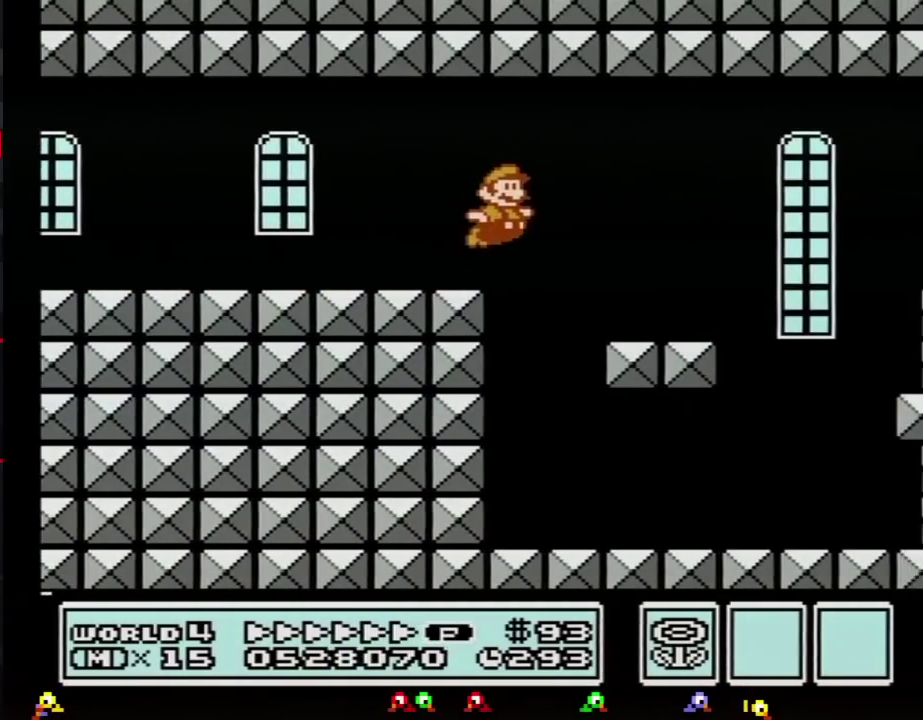
{"buttons": ["B", "DPAD_RIGHT"], "events": [[50, "A", "down"], [117, "A", "up"], [300, "B", "up"], [450, "B", "down"]]}
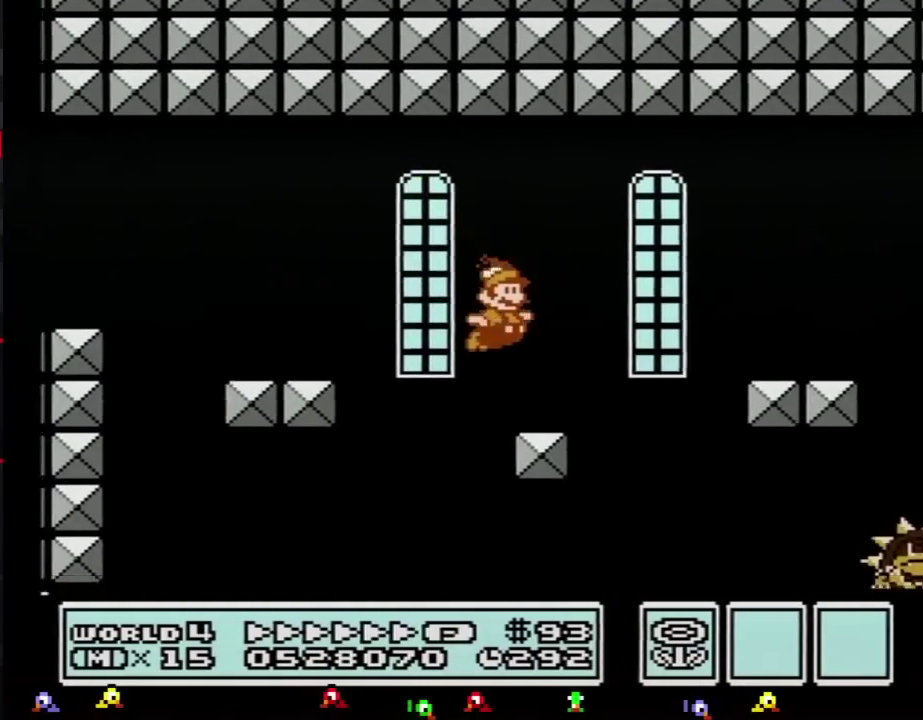
{"buttons": ["B", "DPAD_RIGHT"], "events": [[17, "B", "up"], [84, "B", "down"], [117, "B", "up"], [167, "B", "down"]]}
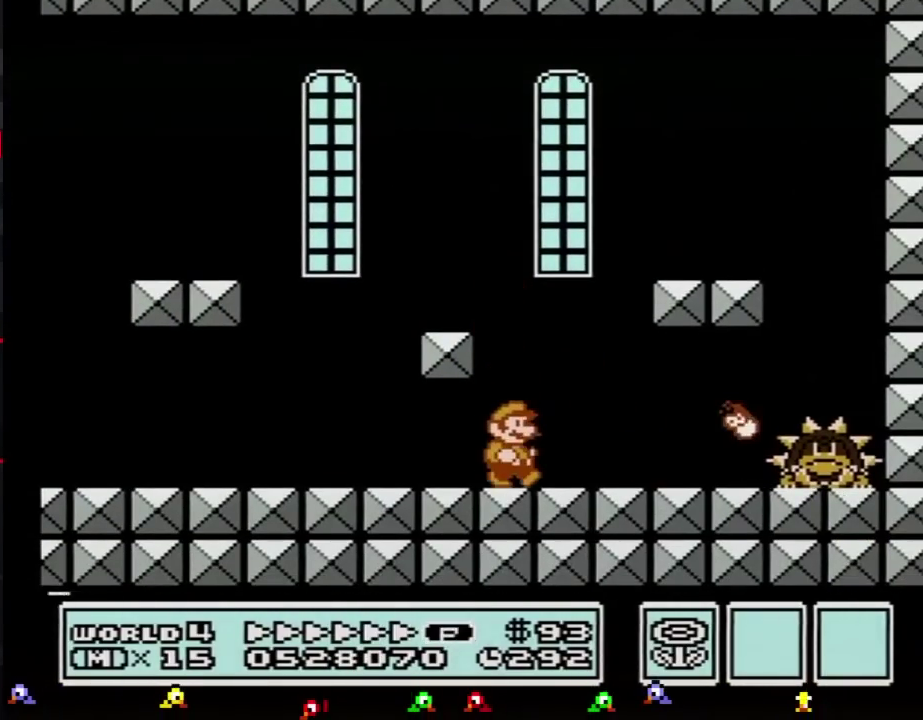
{"buttons": [], "events": [[333, "B", "up"], [384, "B", "down"], [450, "B", "up"], [450, "DPAD_RIGHT", "up"]]}
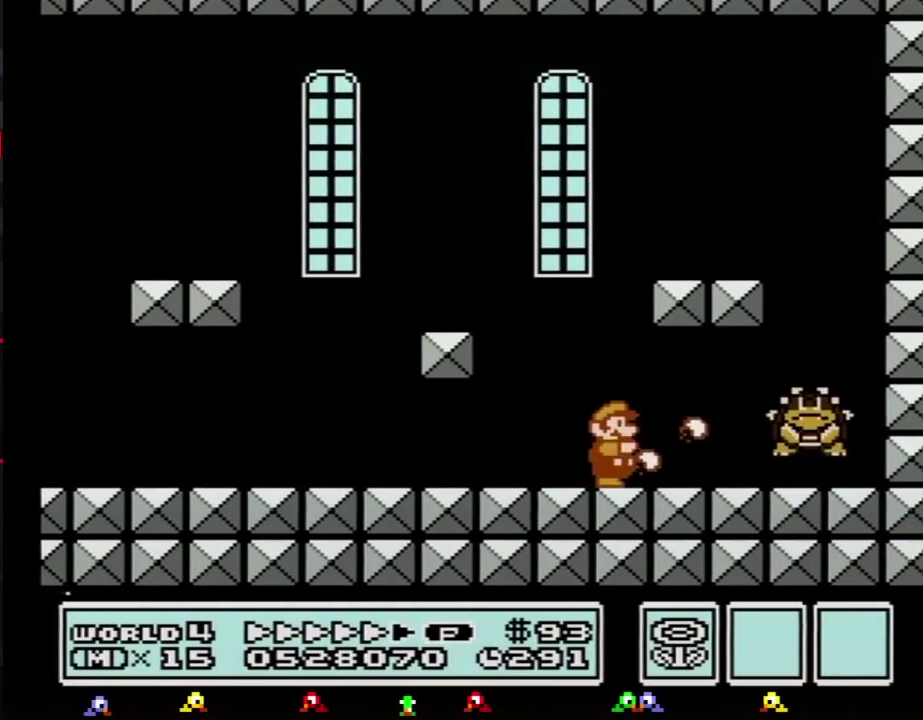
{"buttons": ["B"], "events": [[17, "B", "down"], [84, "B", "up"], [134, "B", "down"], [234, "B", "up"], [234, "DPAD_RIGHT", "down"], [301, "B", "down"], [334, "DPAD_RIGHT", "up"], [367, "B", "up"], [434, "B", "down"]]}
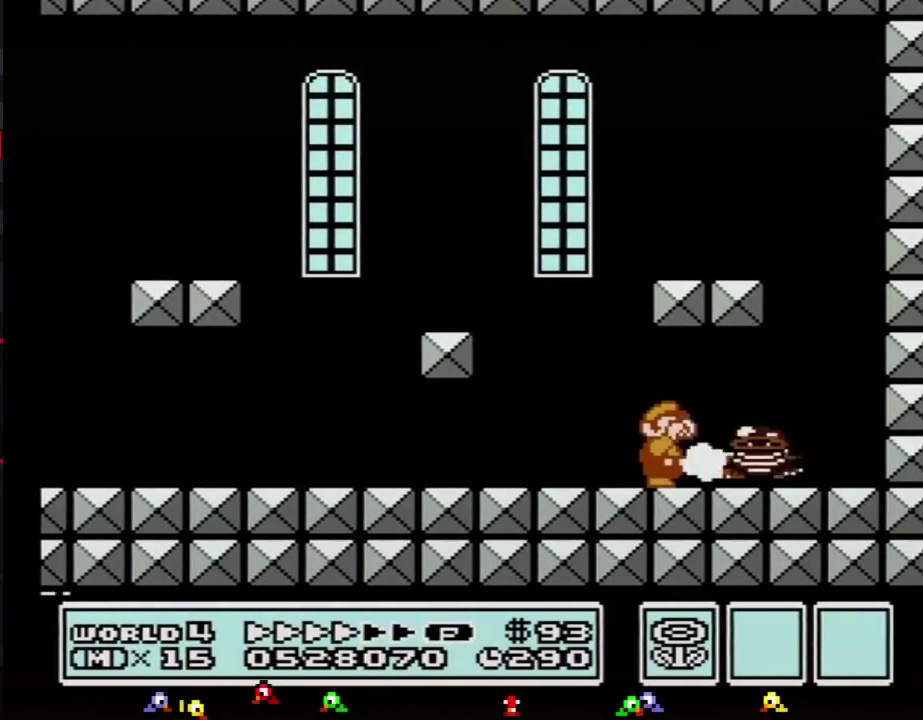
{"buttons": ["DPAD_RIGHT"], "events": [[17, "B", "up"], [83, "B", "down"], [133, "B", "up"], [133, "DPAD_RIGHT", "down"], [167, "B", "down"], [267, "B", "up"]]}
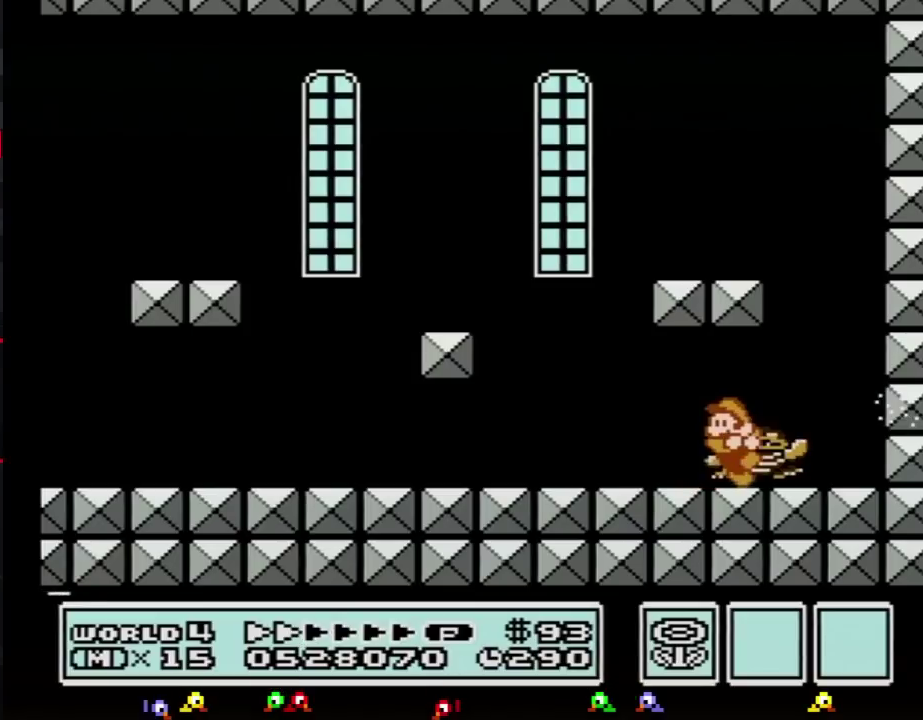
{"buttons": ["DPAD_RIGHT"], "events": [[17, "DPAD_RIGHT", "up"], [84, "DPAD_LEFT", "down"], [301, "DPAD_LEFT", "up"], [417, "DPAD_RIGHT", "down"]]}
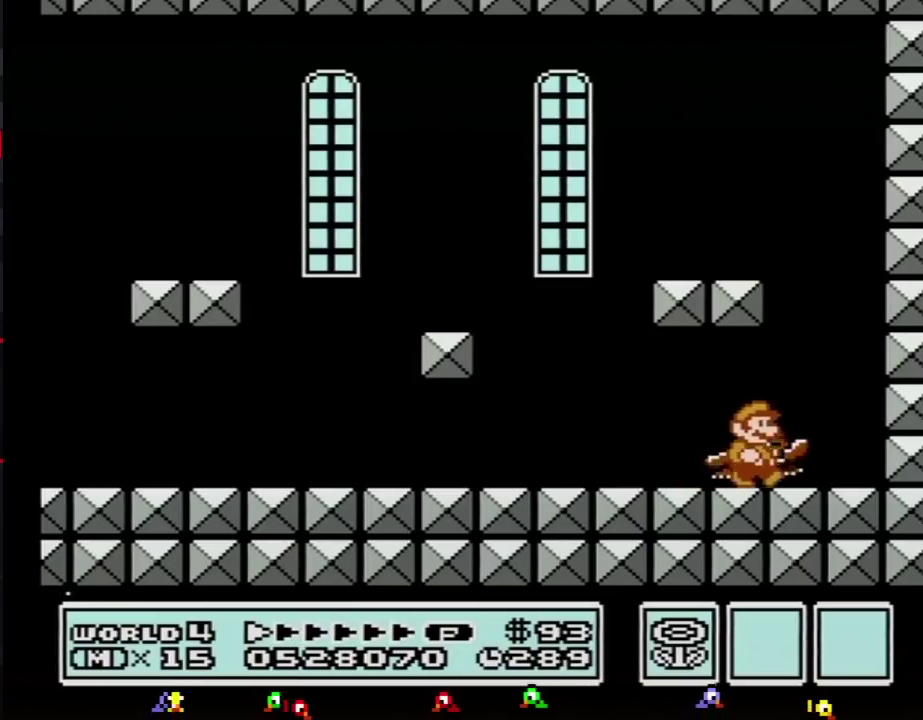
{"buttons": [], "events": [[50, "DPAD_RIGHT", "up"], [100, "DPAD_LEFT", "down"], [200, "DPAD_LEFT", "up"]]}